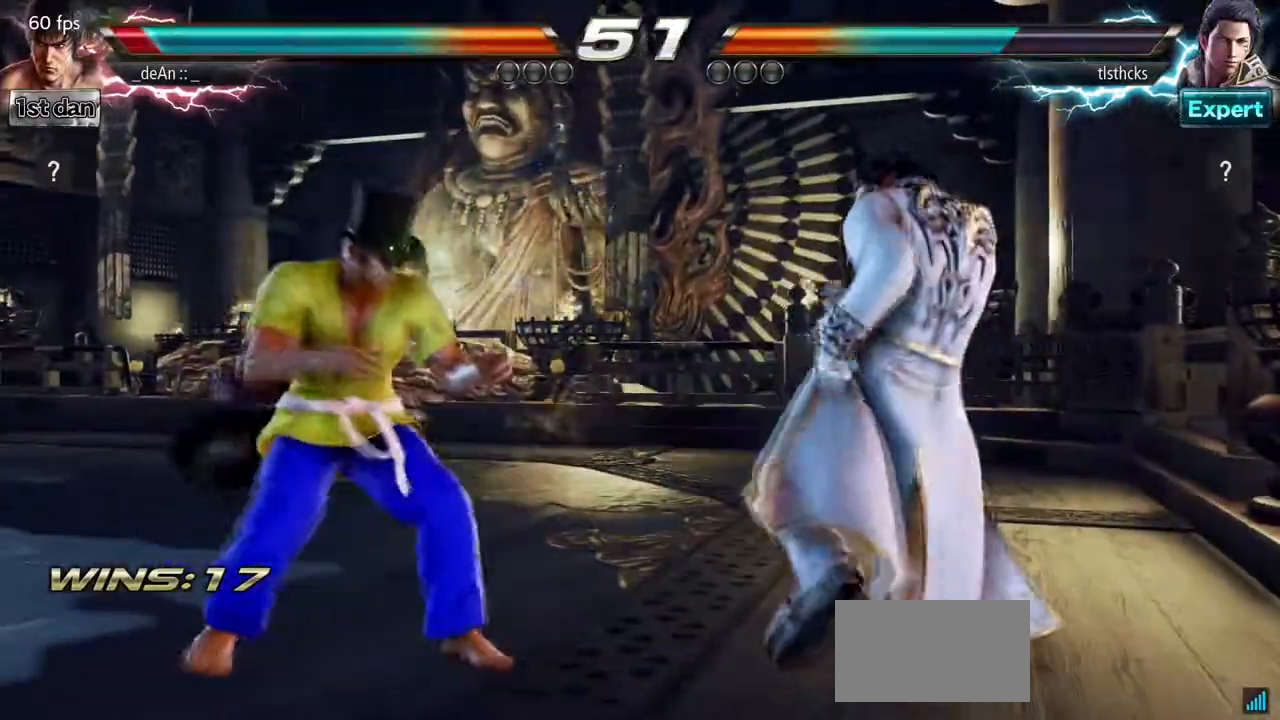
Gameplay with a controller (arcade stick); each line is a JSON object with the inputs held at the frame after it (dt_ms = milliseconds from this image to that frame). "events" lists button and stick changes between this image and that frame as [ms after this image, input, new state], when the widget could be followed in between. Not read: L3 R3.
{"dt_ms": 1000, "buttons": [], "left_stick": "center", "events": [[50, "TRIANGLE", "down"], [183, "TRIANGLE", "up"], [500, "left_stick", "down-right"], [567, "SQUARE", "down"], [700, "SQUARE", "up"], [767, "left_stick", "center"]]}
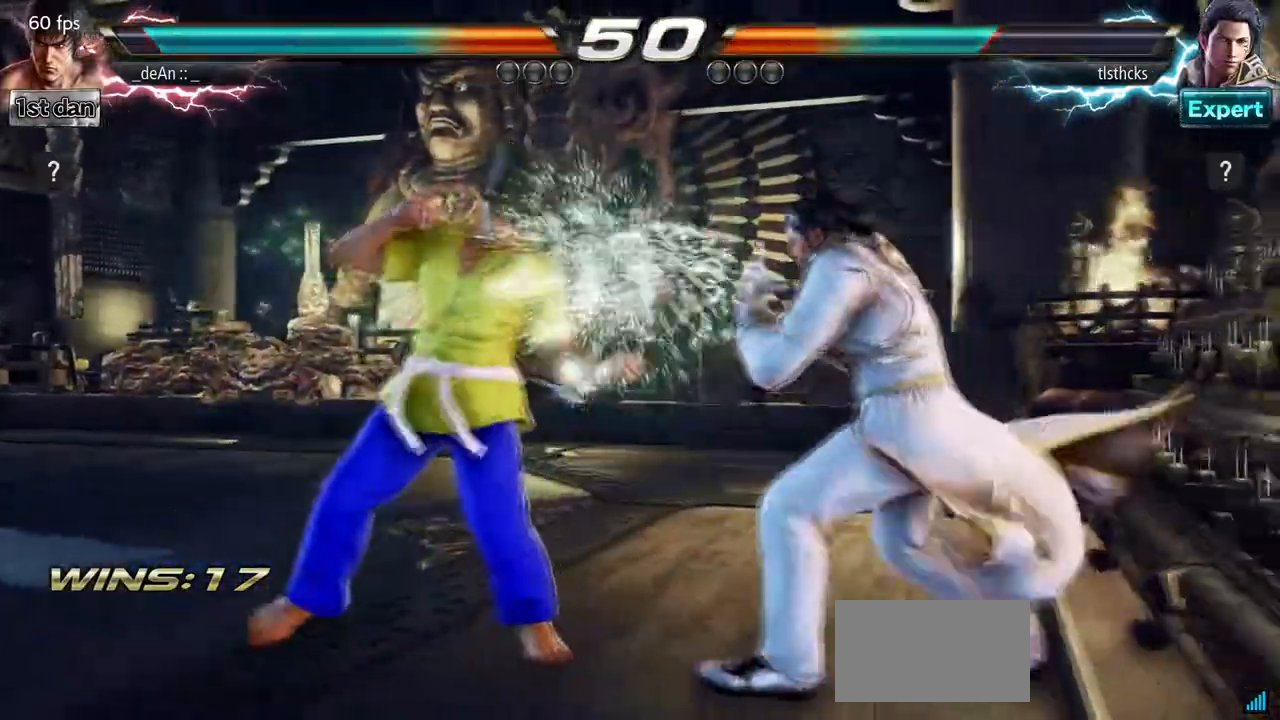
{"dt_ms": 500, "buttons": ["TRIANGLE"], "left_stick": "center", "events": [[100, "SQUARE", "down"], [167, "TRIANGLE", "down"], [267, "SQUARE", "up"], [333, "TRIANGLE", "up"], [400, "TRIANGLE", "down"]]}
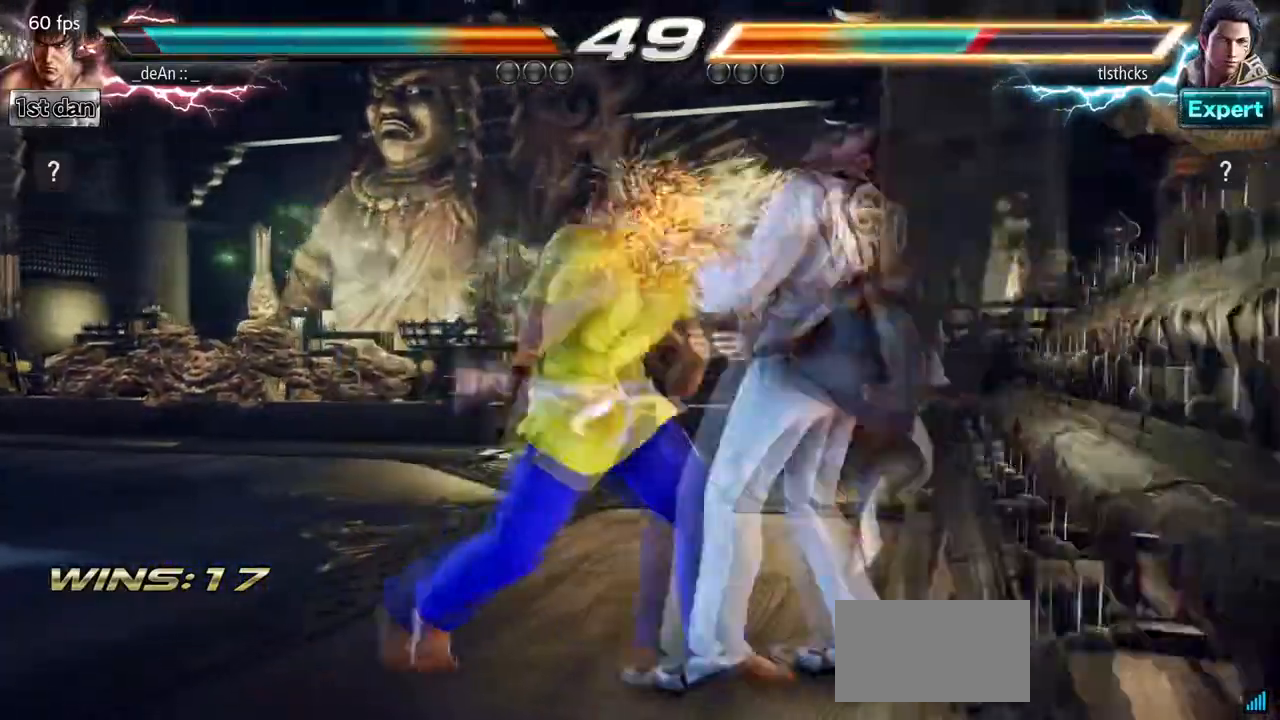
{"dt_ms": 500, "buttons": [], "left_stick": "center", "events": [[100, "TRIANGLE", "up"]]}
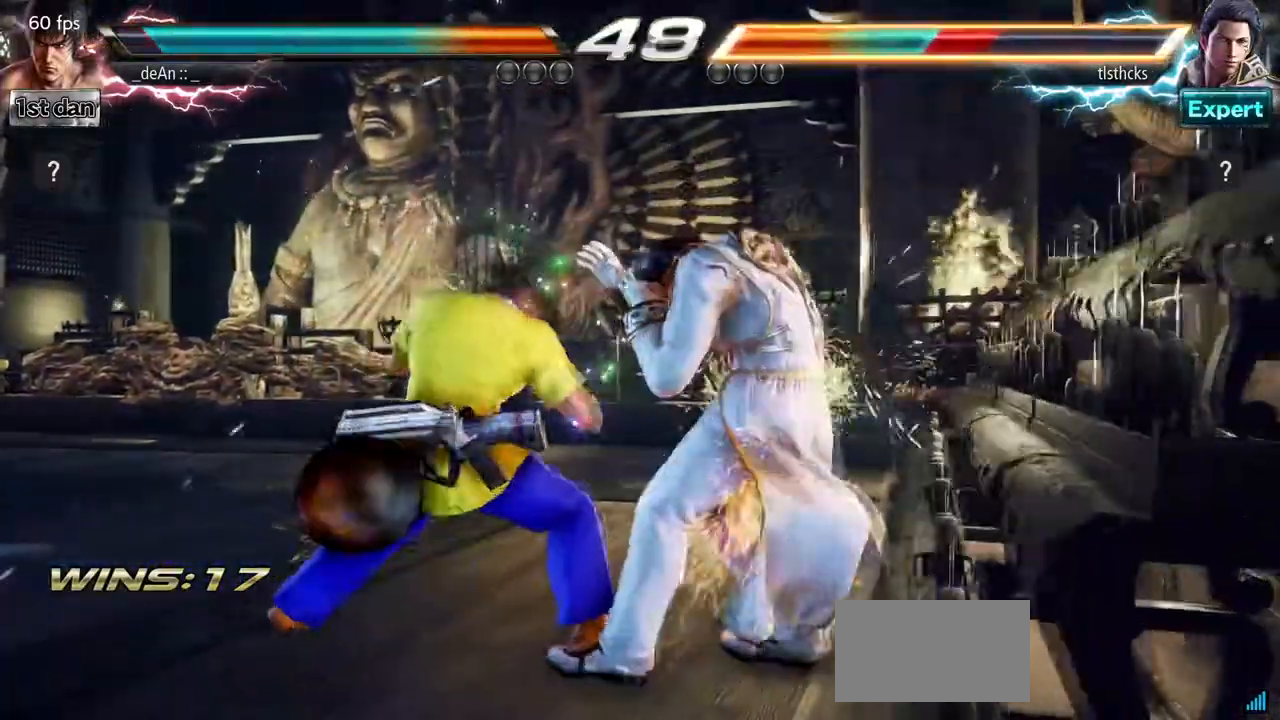
{"dt_ms": 500, "buttons": [], "left_stick": "center", "events": [[217, "TRIANGLE", "down"], [400, "TRIANGLE", "up"]]}
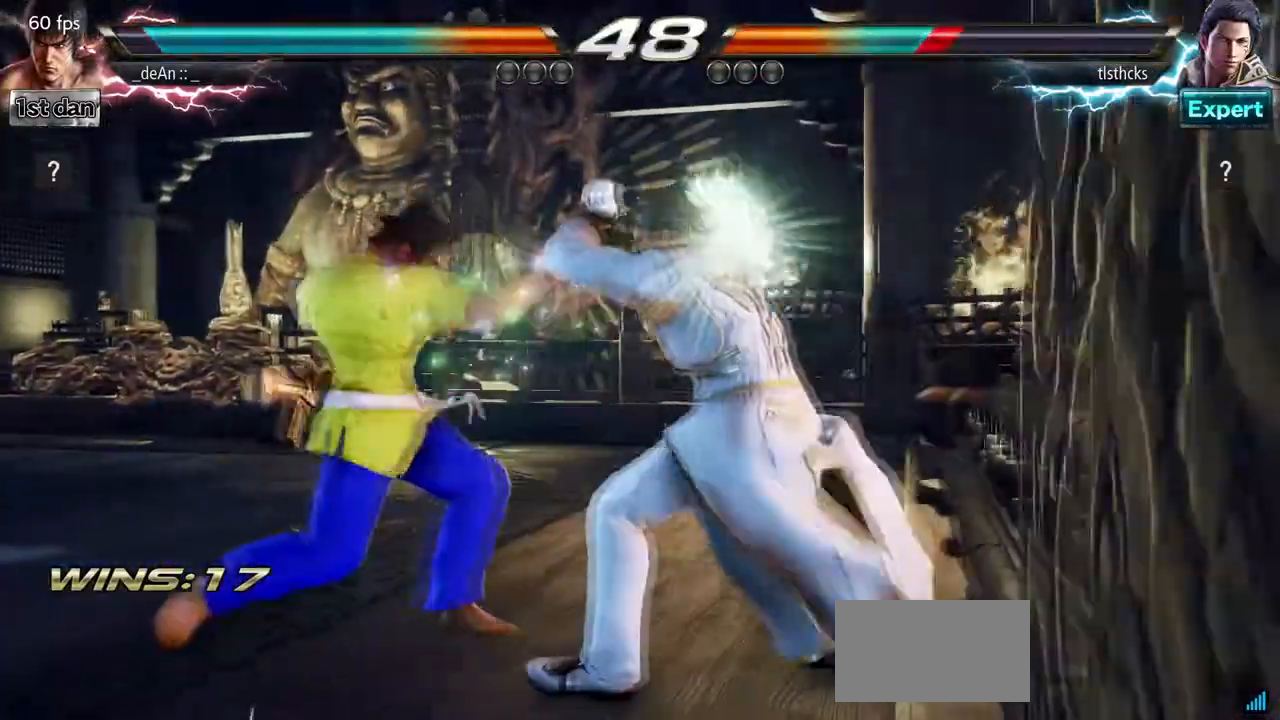
{"dt_ms": 500, "buttons": [], "left_stick": "center", "events": [[133, "left_stick", "down-left"], [167, "CROSS", "down"], [250, "CROSS", "up"], [383, "left_stick", "center"]]}
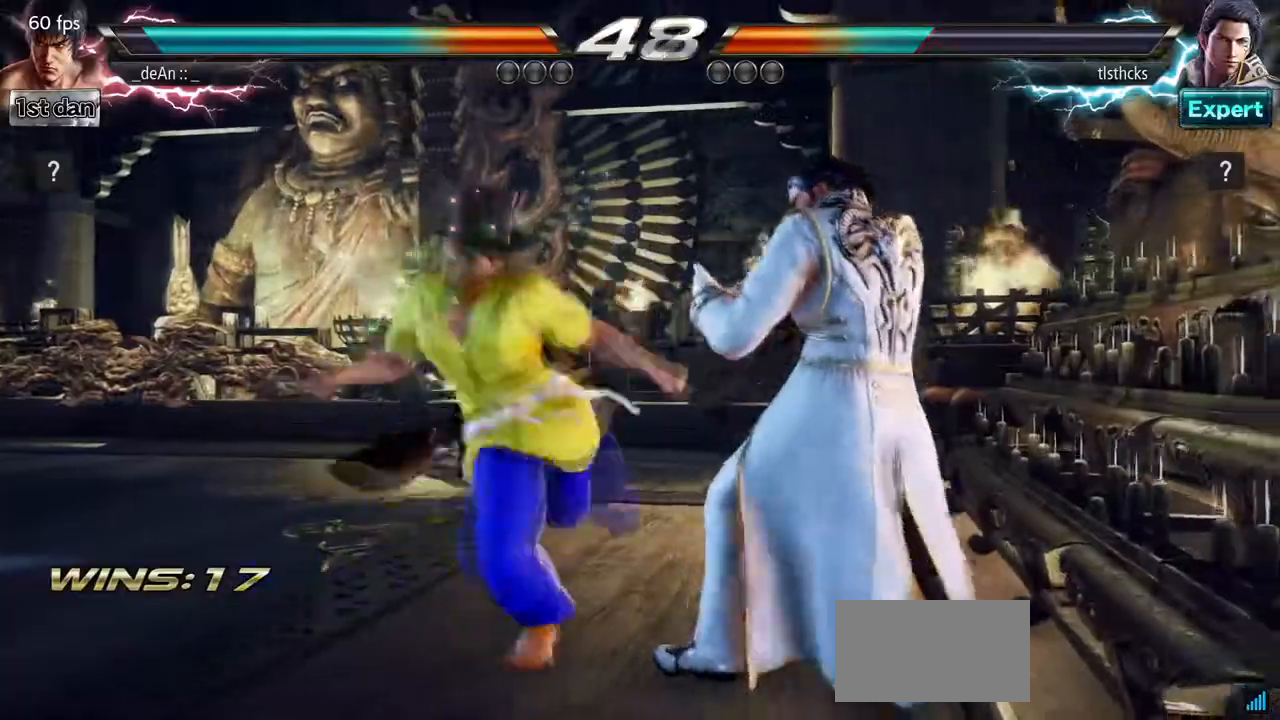
{"dt_ms": 500, "buttons": [], "left_stick": "center", "events": []}
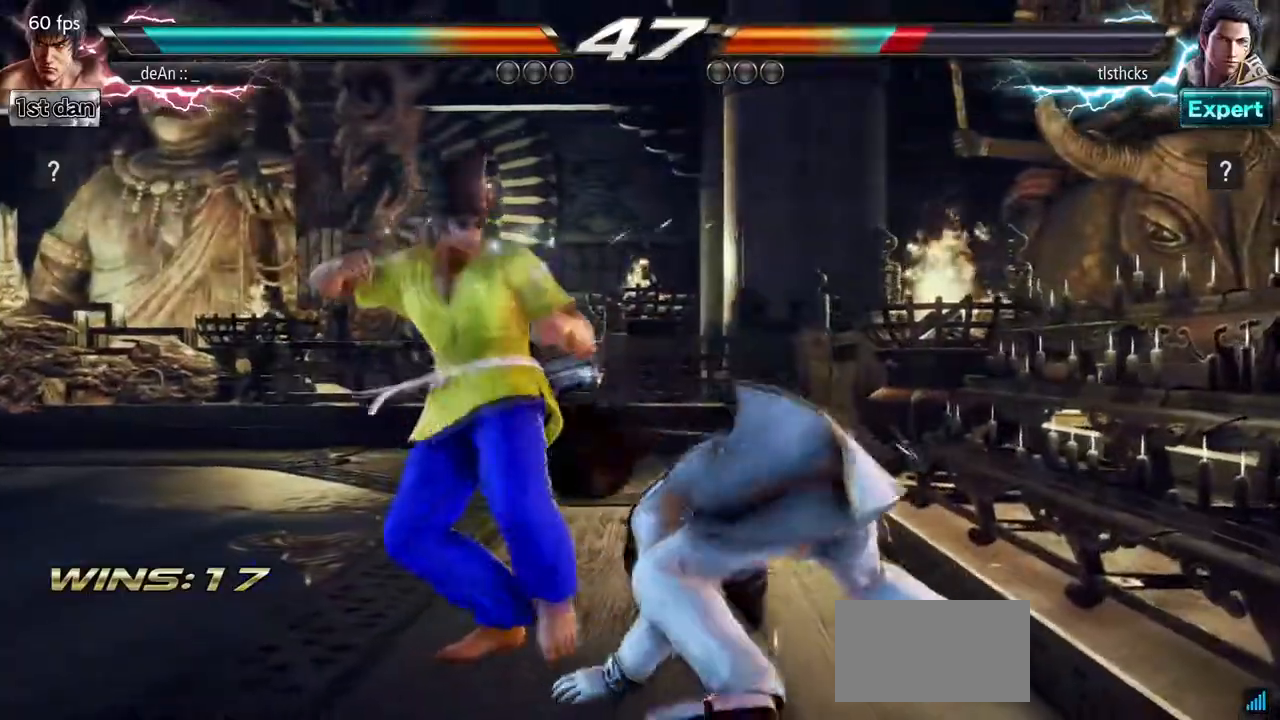
{"dt_ms": 500, "buttons": ["SQUARE"], "left_stick": "down-right", "events": [[50, "SQUARE", "down"], [250, "SQUARE", "up"], [450, "left_stick", "down-right"], [500, "SQUARE", "down"]]}
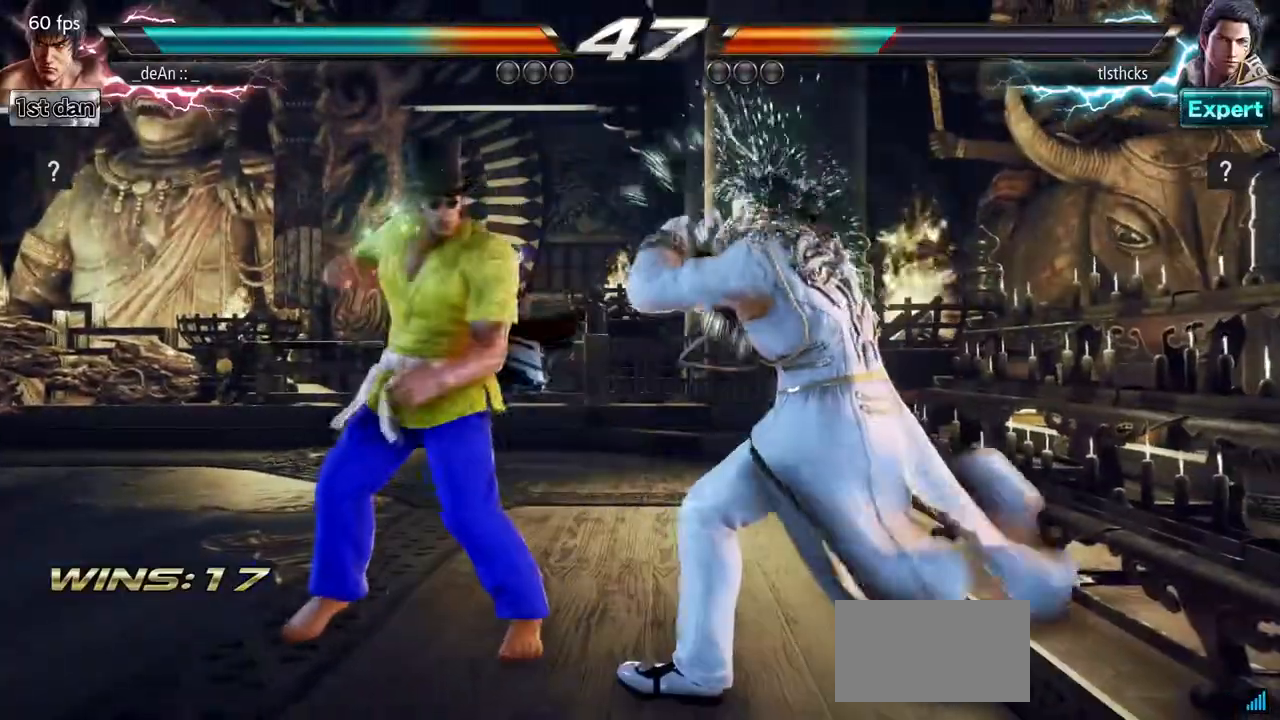
{"dt_ms": 500, "buttons": ["SQUARE"], "left_stick": "center", "events": [[133, "SQUARE", "up"], [200, "left_stick", "center"], [500, "SQUARE", "down"]]}
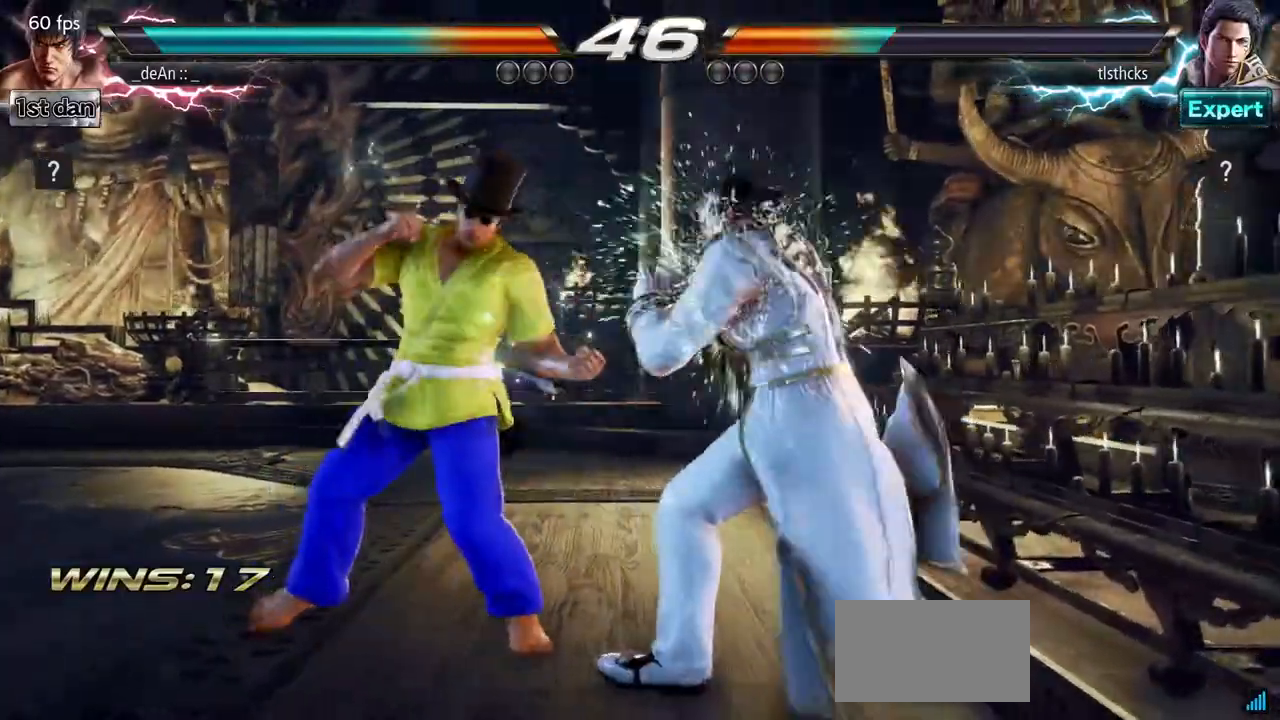
{"dt_ms": 500, "buttons": ["SQUARE"], "left_stick": "down-right", "events": [[200, "SQUARE", "up"], [383, "left_stick", "down-right"], [433, "SQUARE", "down"]]}
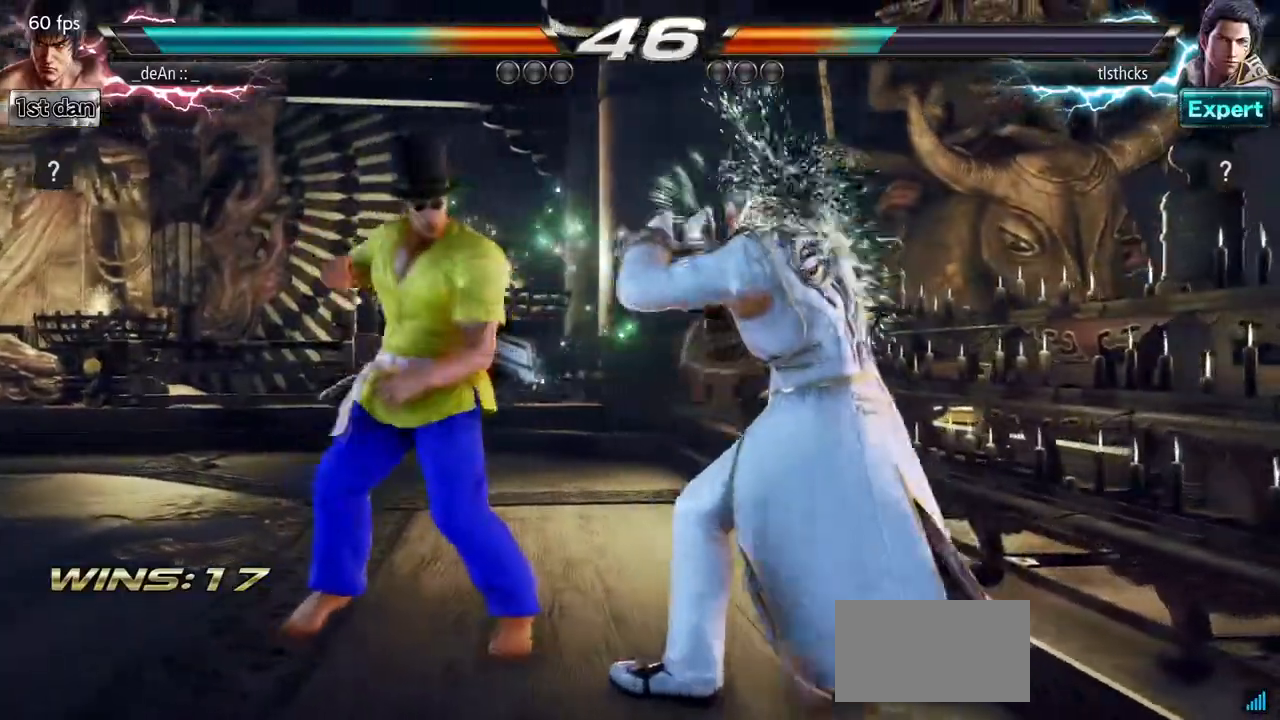
{"dt_ms": 500, "buttons": [], "left_stick": "down-right", "events": [[67, "SQUARE", "up"], [133, "left_stick", "center"], [450, "left_stick", "down-right"]]}
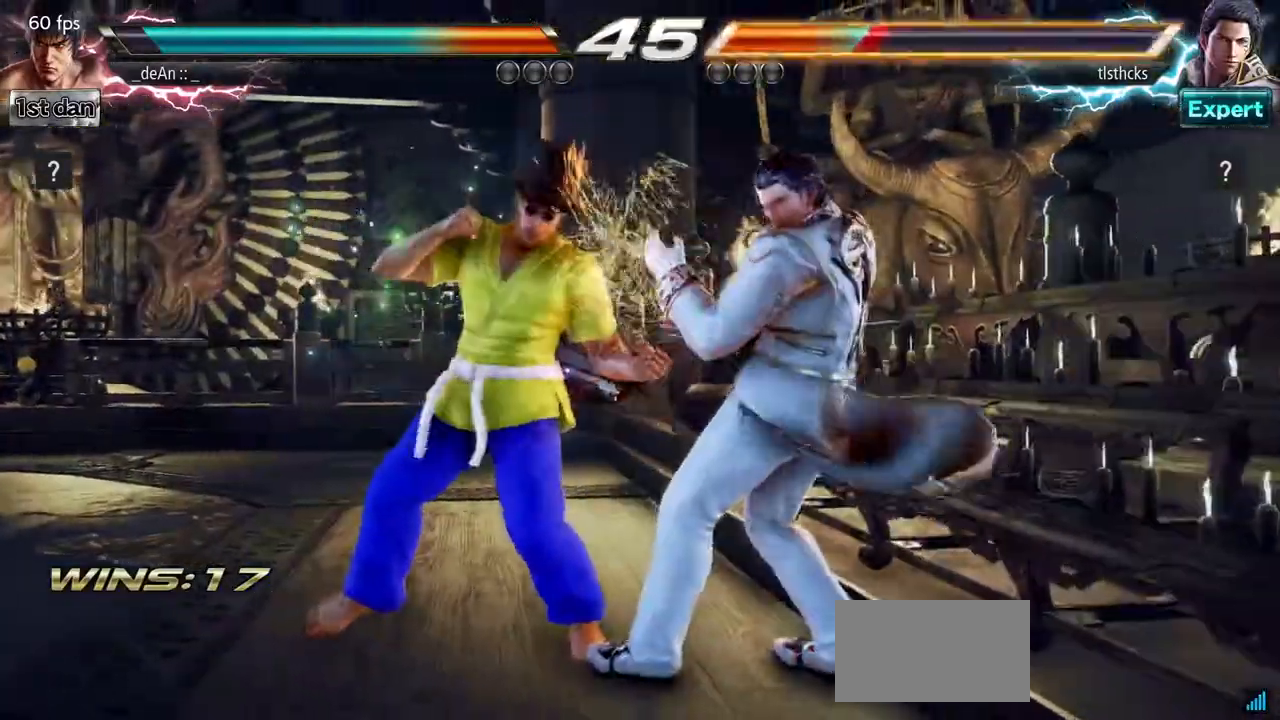
{"dt_ms": 500, "buttons": [], "left_stick": "down", "events": [[17, "SQUARE", "down"], [183, "SQUARE", "up"], [217, "left_stick", "center"], [483, "left_stick", "down"]]}
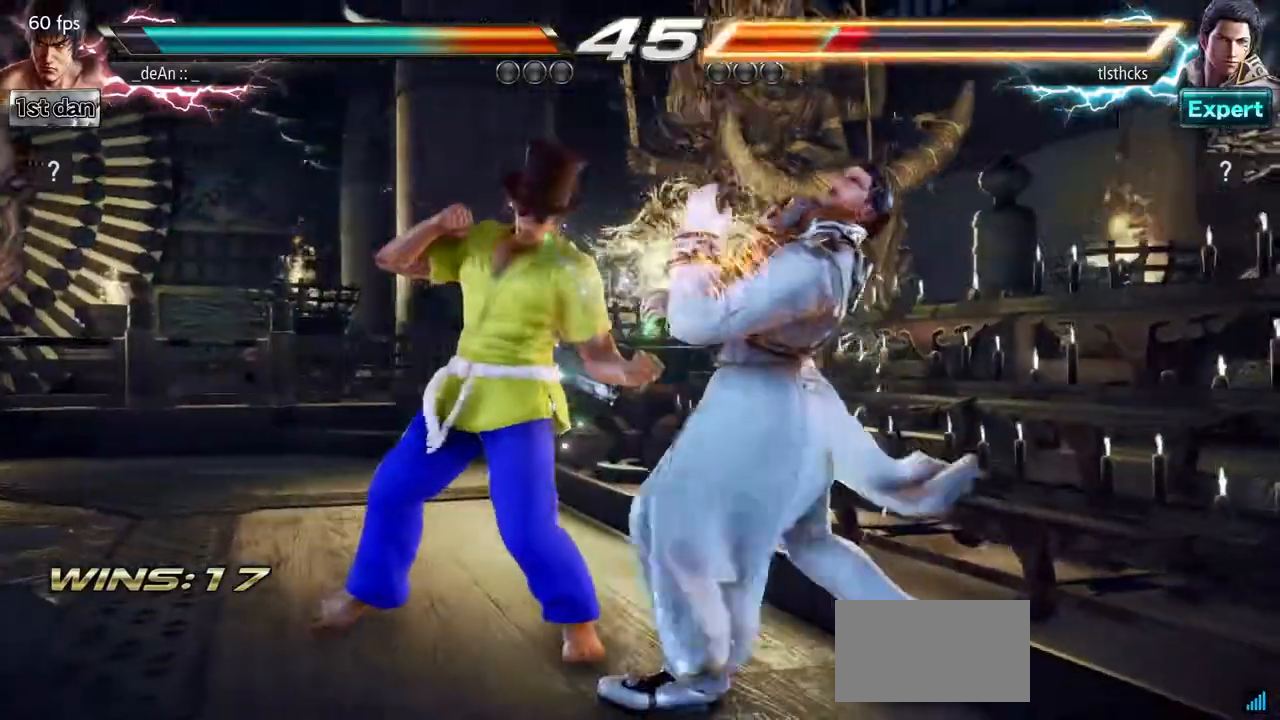
{"dt_ms": 500, "buttons": [], "left_stick": "center", "events": [[33, "CROSS", "down"], [133, "CROSS", "up"], [183, "left_stick", "center"]]}
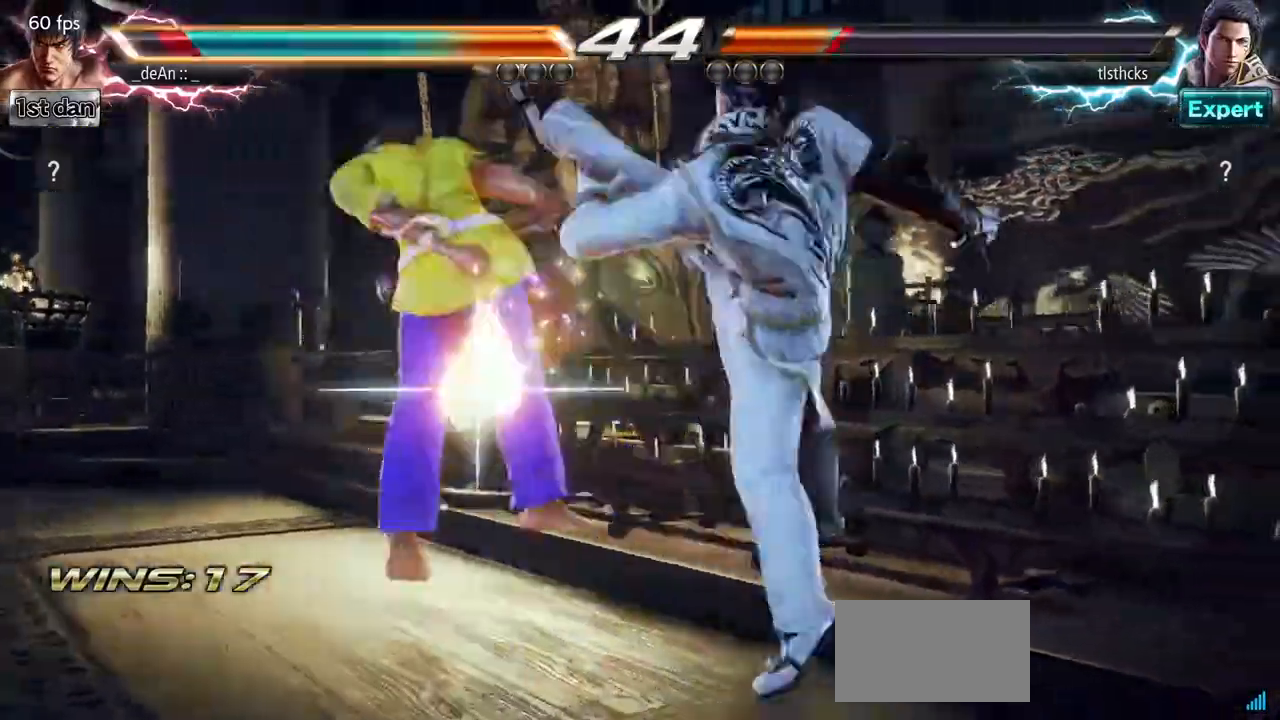
{"dt_ms": 500, "buttons": ["SQUARE"], "left_stick": "left", "events": [[367, "SQUARE", "down"], [383, "left_stick", "left"]]}
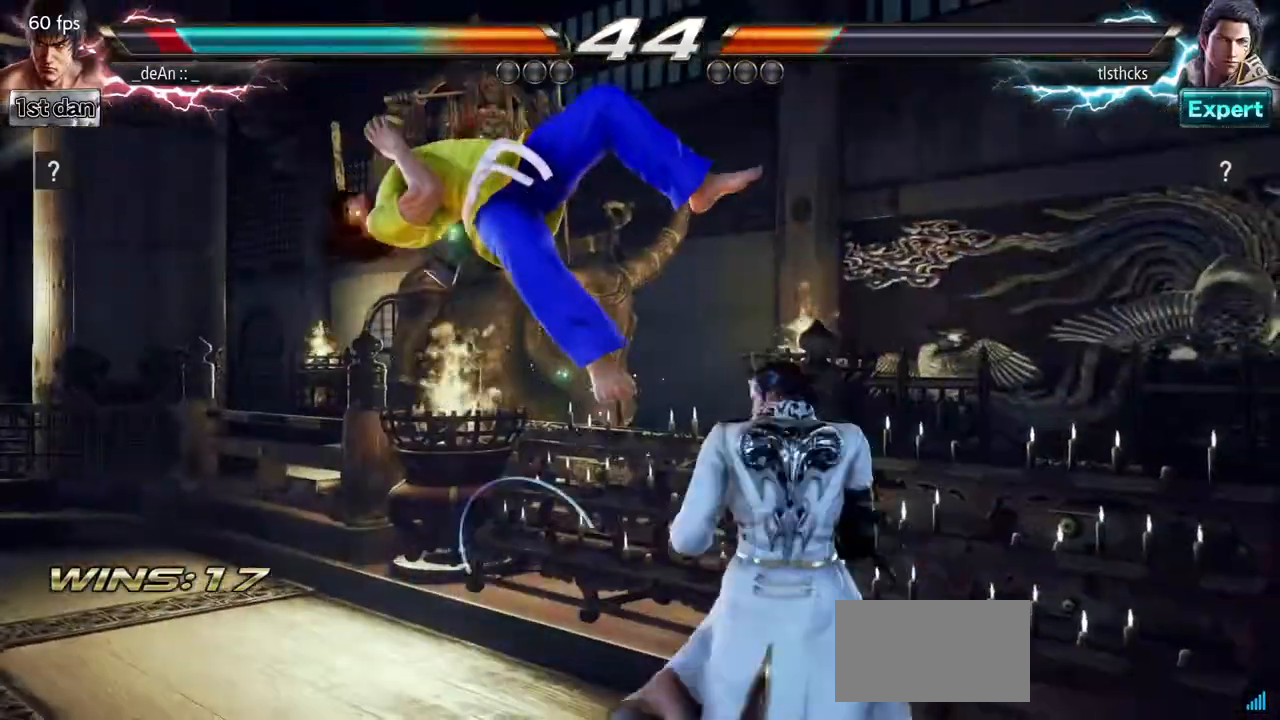
{"dt_ms": 500, "buttons": [], "left_stick": "left", "events": [[17, "SQUARE", "up"]]}
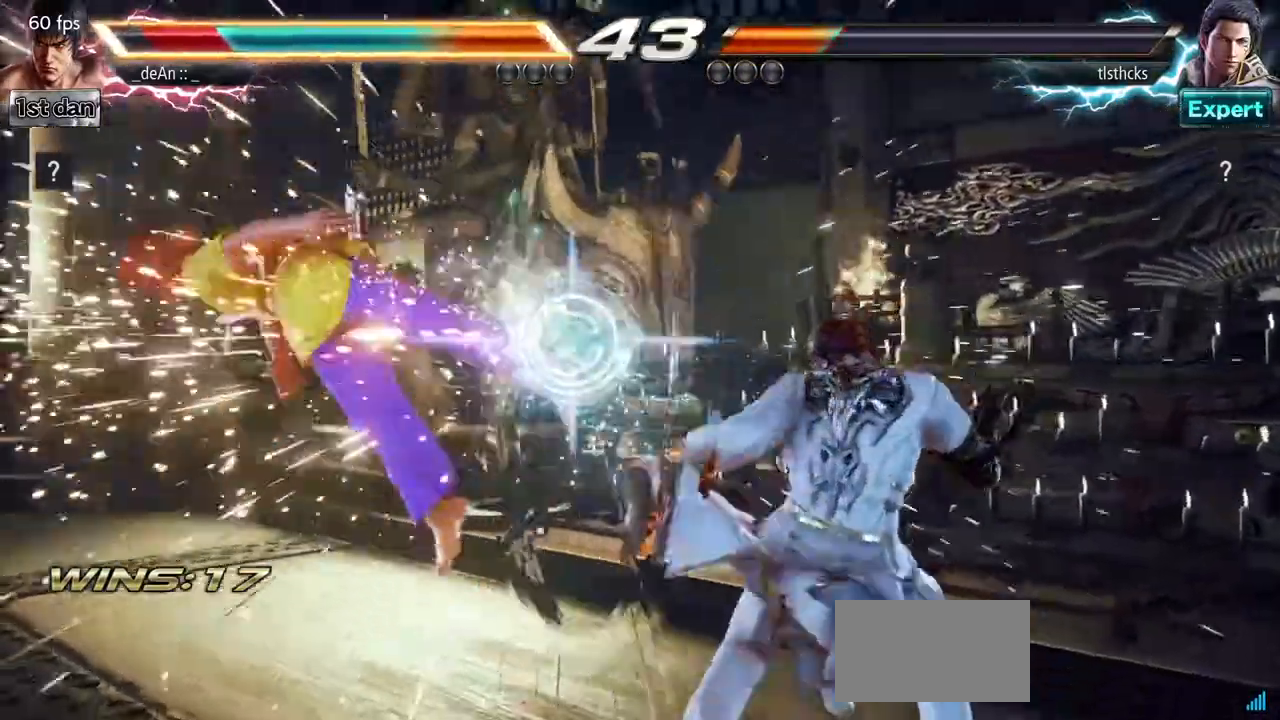
{"dt_ms": 500, "buttons": [], "left_stick": "left", "events": [[350, "SQUARE", "down"], [433, "SQUARE", "up"]]}
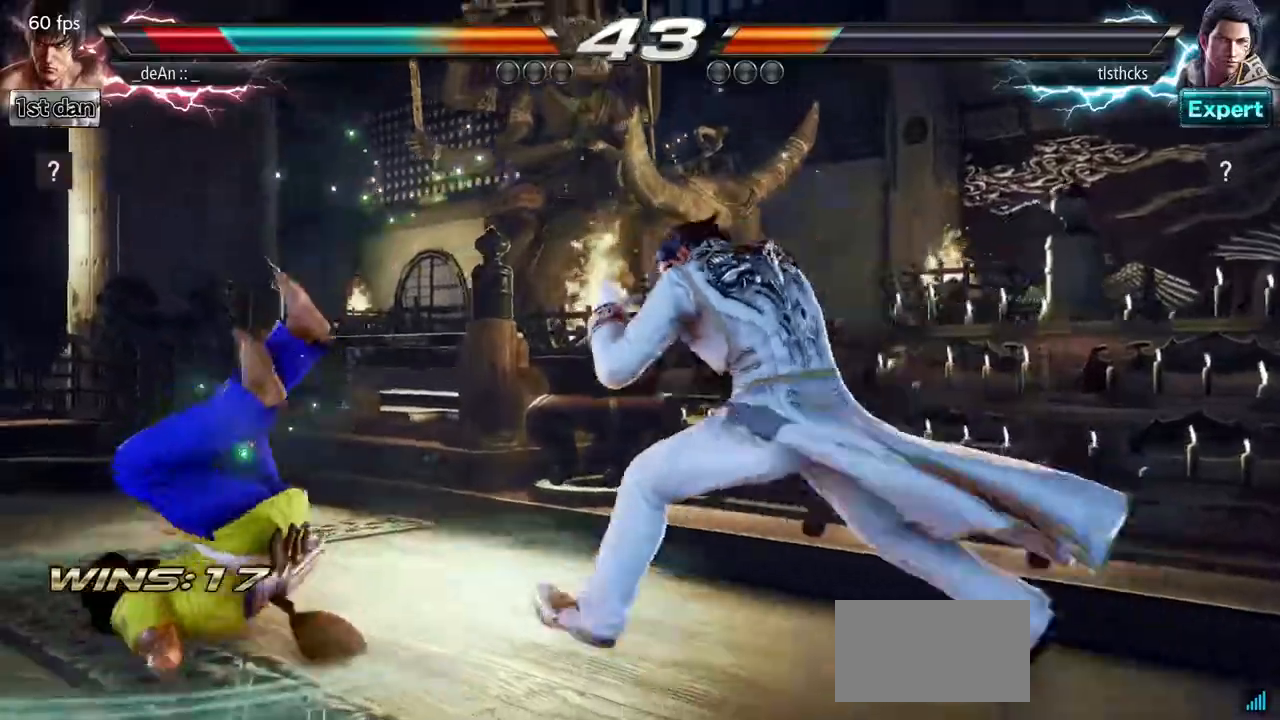
{"dt_ms": 500, "buttons": [], "left_stick": "left", "events": [[50, "SQUARE", "down"], [450, "SQUARE", "up"]]}
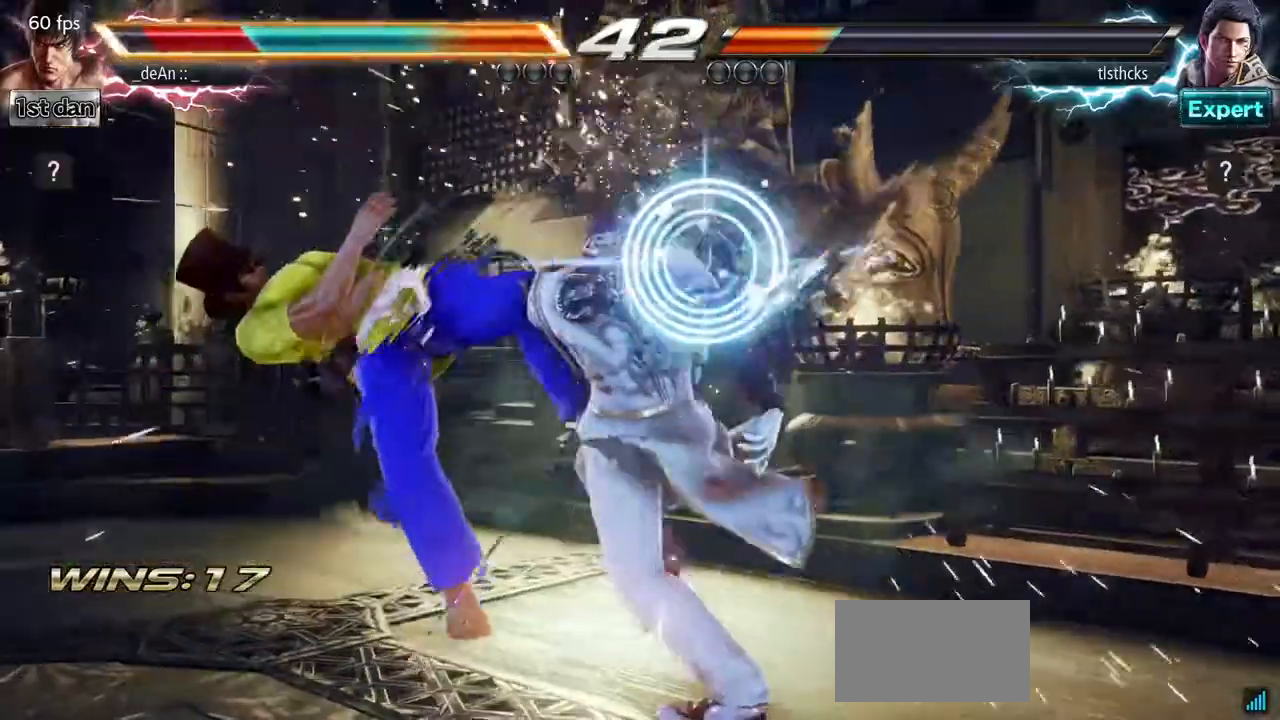
{"dt_ms": 500, "buttons": [], "left_stick": "left", "events": []}
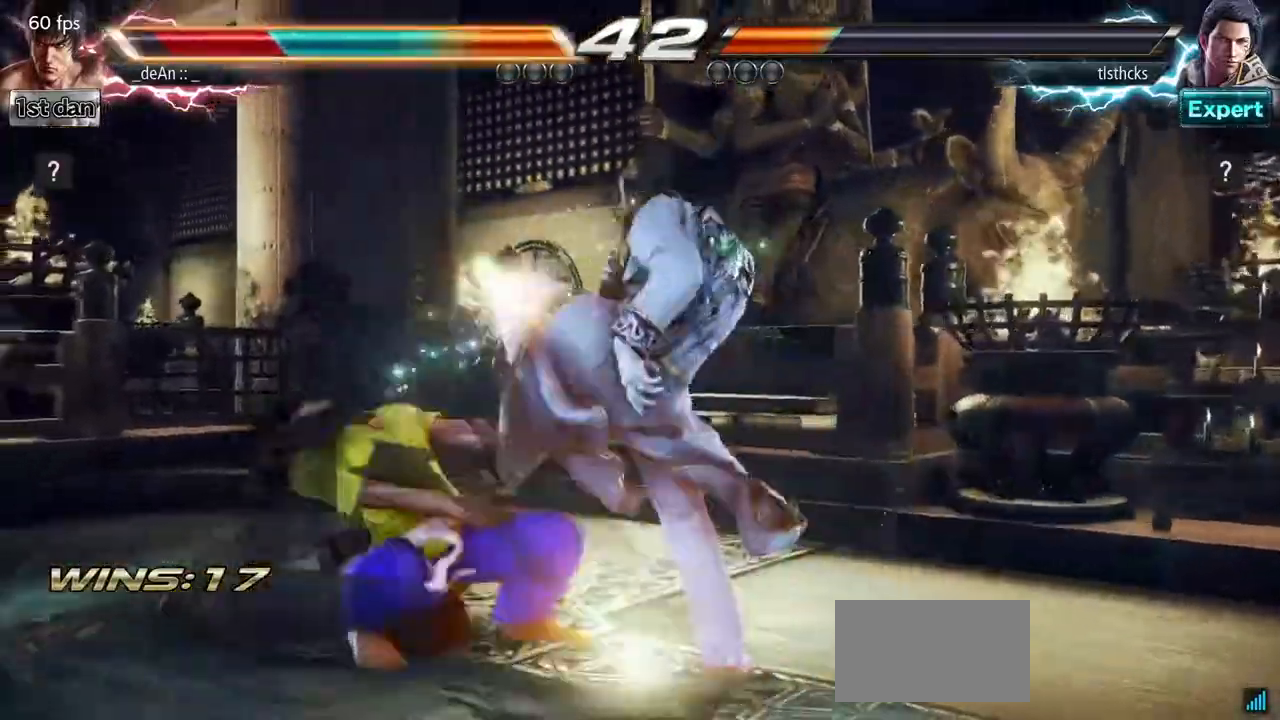
{"dt_ms": 500, "buttons": [], "left_stick": "left", "events": []}
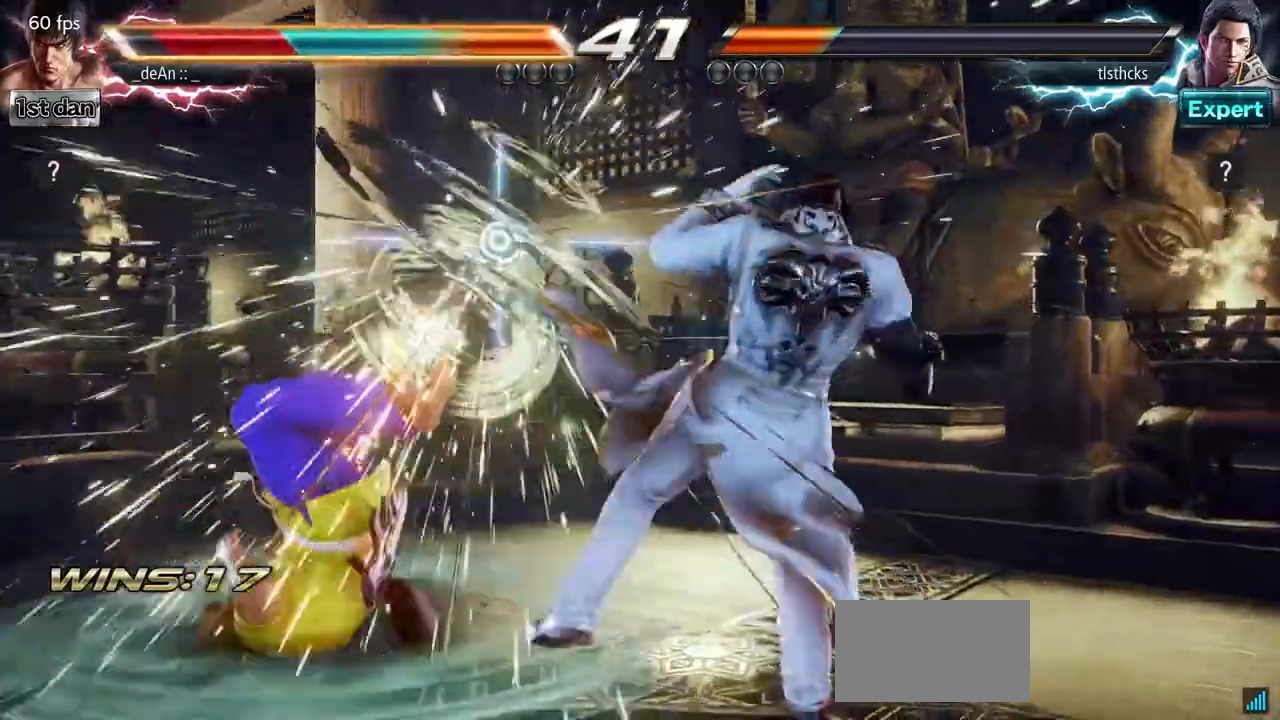
{"dt_ms": 500, "buttons": [], "left_stick": "left", "events": []}
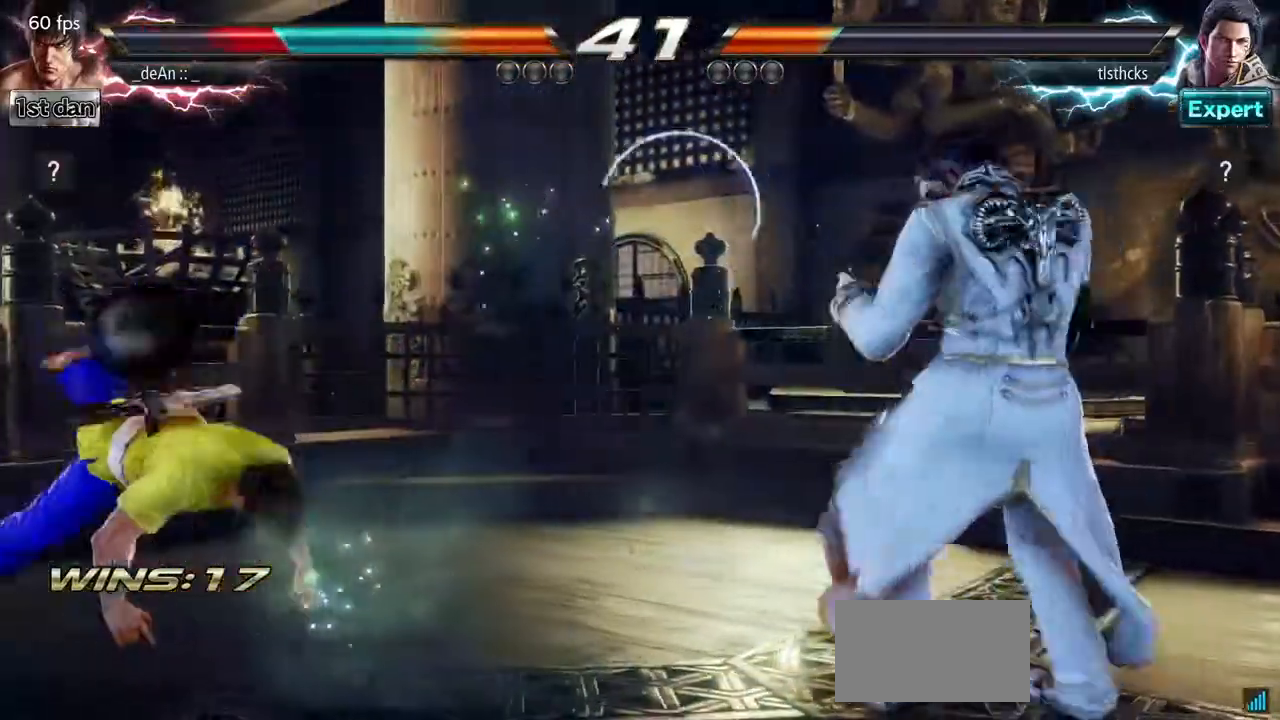
{"dt_ms": 500, "buttons": [], "left_stick": "left", "events": [[33, "left_stick", "center"], [150, "left_stick", "left"], [250, "left_stick", "center"], [367, "left_stick", "left"]]}
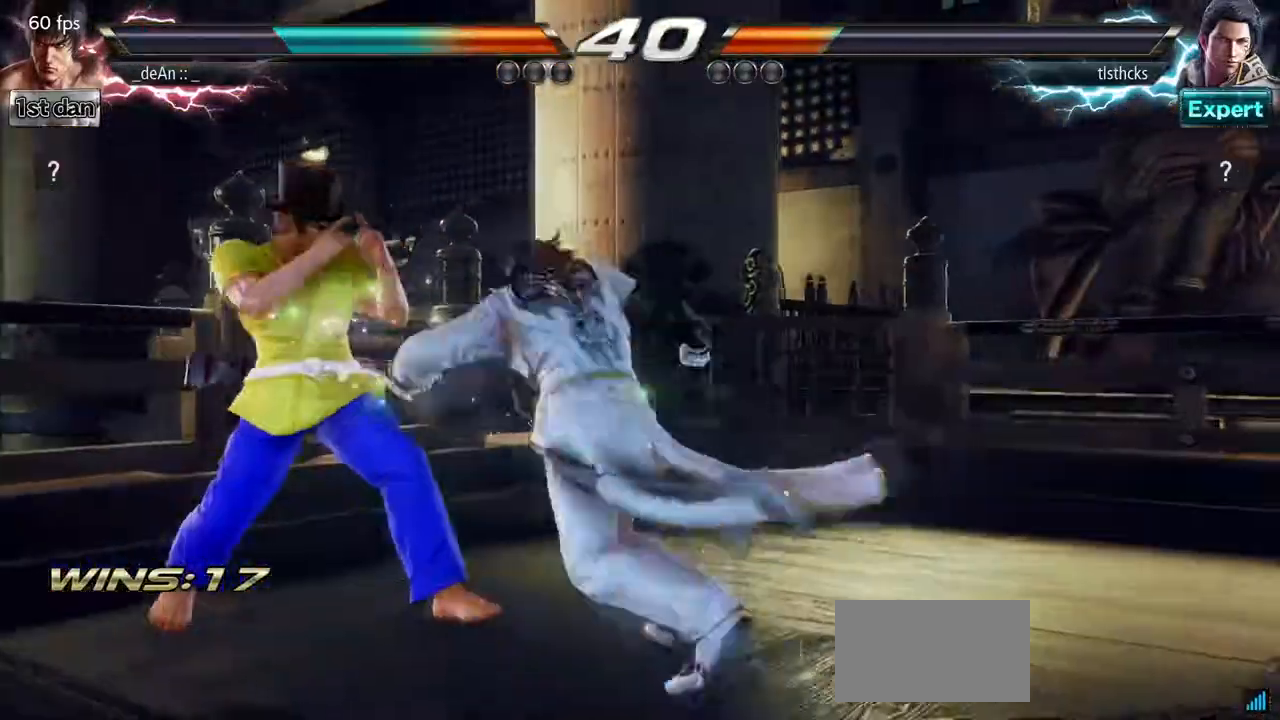
{"dt_ms": 500, "buttons": [], "left_stick": "center", "events": [[17, "left_stick", "down"], [100, "left_stick", "left"], [367, "left_stick", "center"]]}
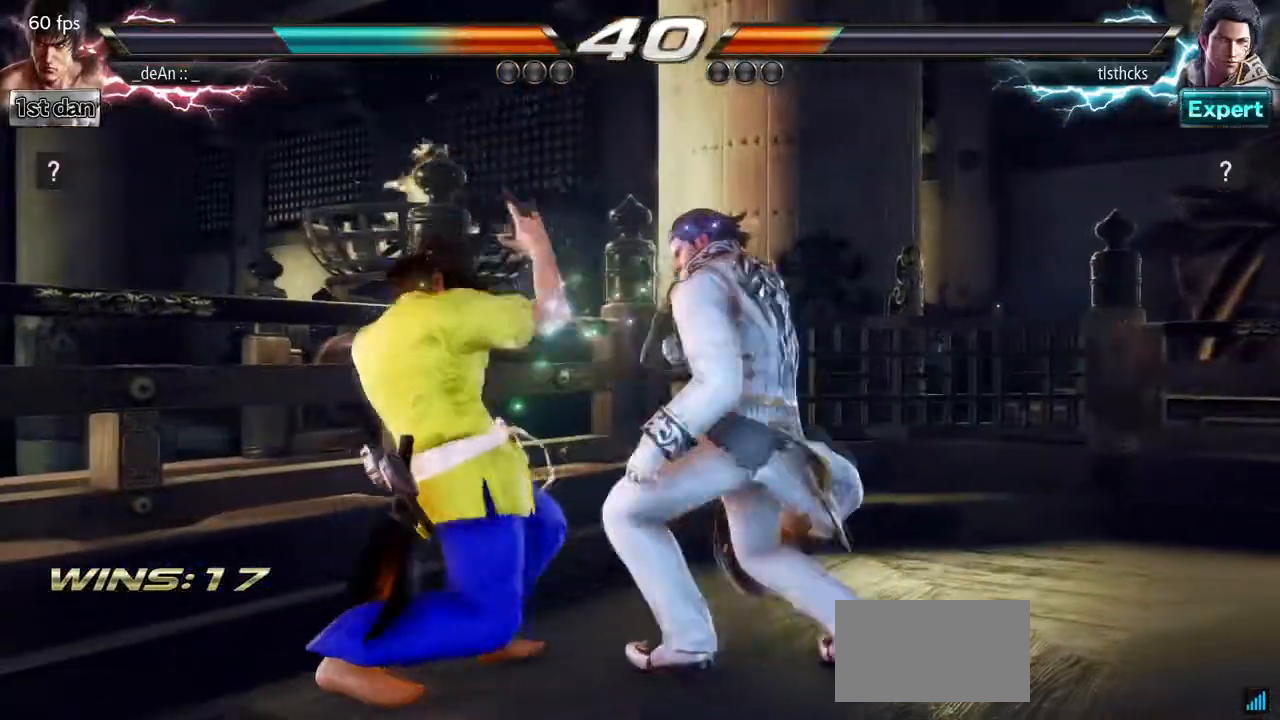
{"dt_ms": 500, "buttons": [], "left_stick": "left", "events": [[50, "SQUARE", "down"], [300, "SQUARE", "up"], [383, "left_stick", "left"]]}
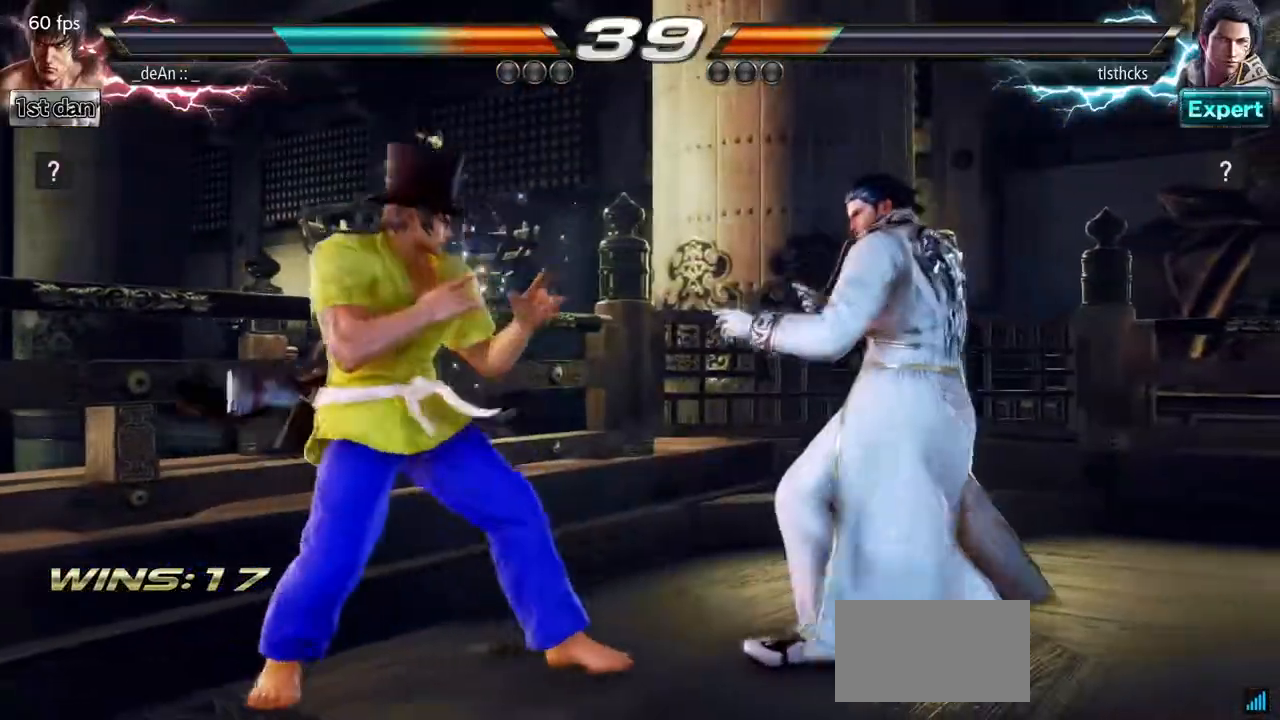
{"dt_ms": 500, "buttons": [], "left_stick": "center", "events": [[200, "left_stick", "down"], [350, "left_stick", "center"], [367, "TRIANGLE", "down"], [483, "TRIANGLE", "up"]]}
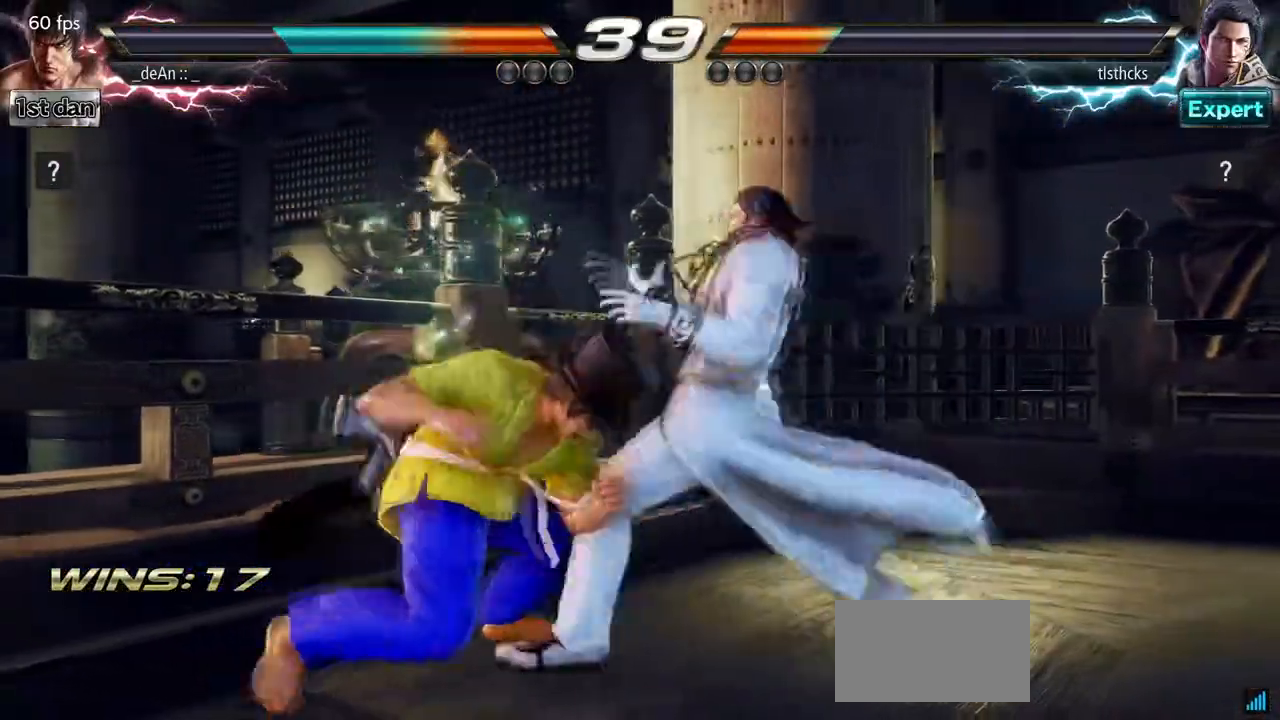
{"dt_ms": 500, "buttons": [], "left_stick": "center", "events": []}
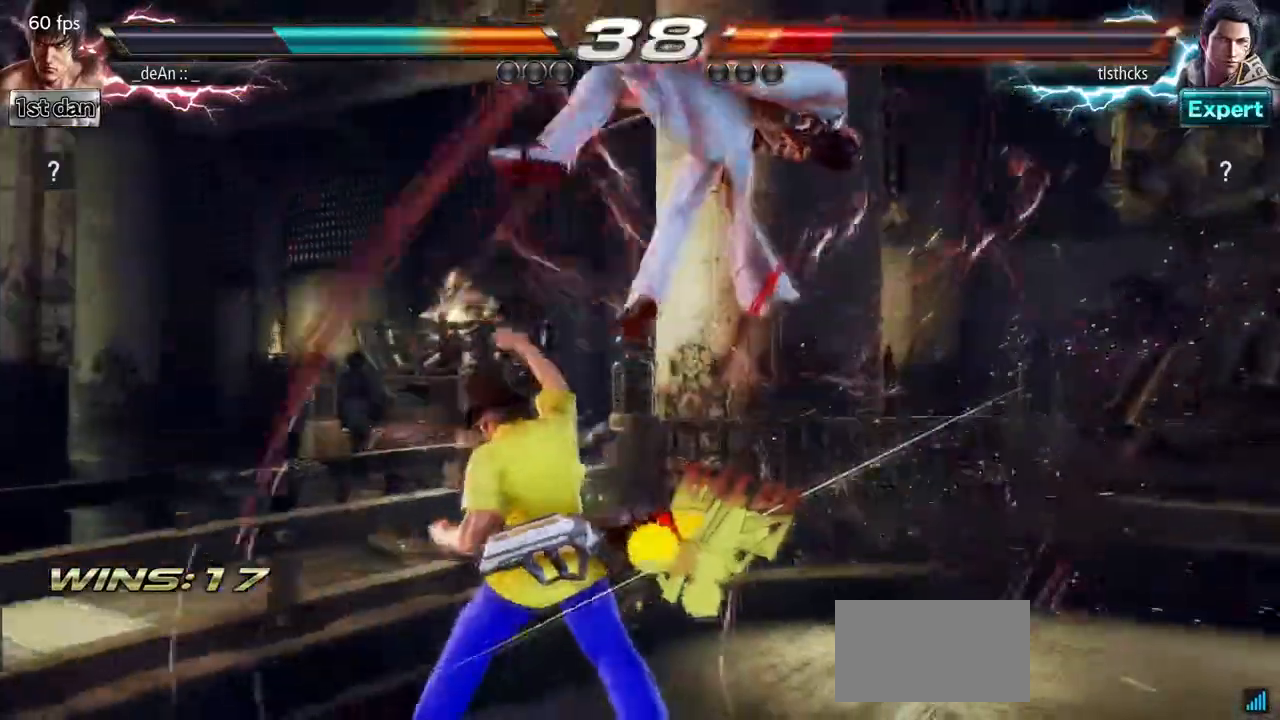
{"dt_ms": 500, "buttons": [], "left_stick": "center", "events": [[150, "CIRCLE", "down"], [233, "left_stick", "up"], [250, "CIRCLE", "up"], [317, "CROSS", "down"], [450, "CROSS", "up"], [500, "left_stick", "center"]]}
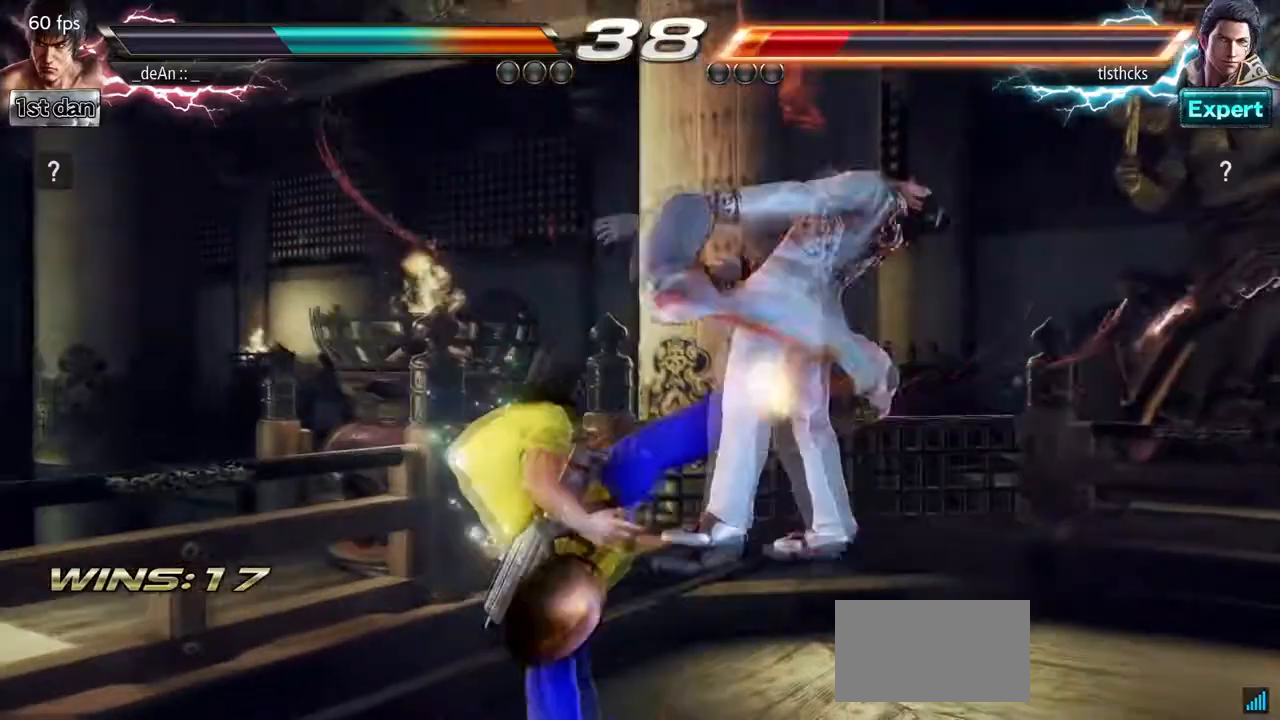
{"dt_ms": 500, "buttons": [], "left_stick": "center", "events": [[100, "CROSS", "down"], [350, "CROSS", "up"]]}
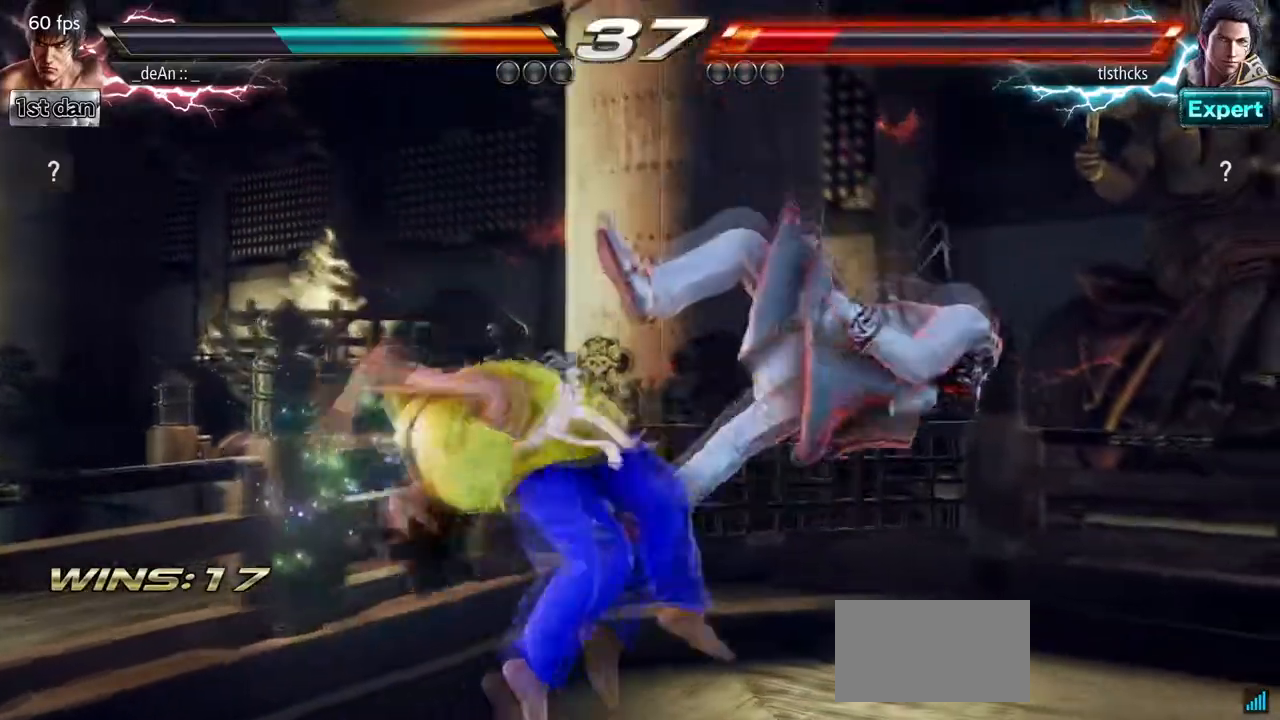
{"dt_ms": 500, "buttons": ["CIRCLE"], "left_stick": "right", "events": [[200, "left_stick", "right"], [267, "left_stick", "center"], [367, "left_stick", "right"], [450, "CIRCLE", "down"]]}
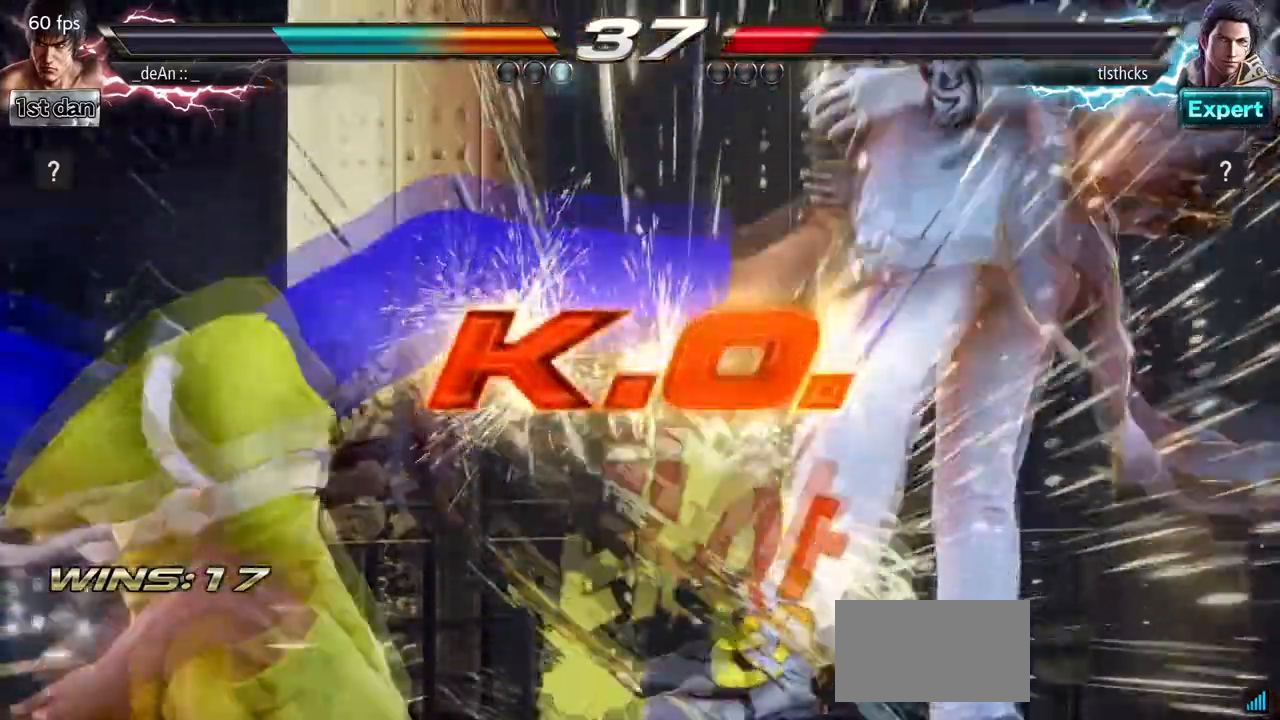
{"dt_ms": 500, "buttons": [], "left_stick": "center", "events": [[117, "left_stick", "center"], [183, "CIRCLE", "up"]]}